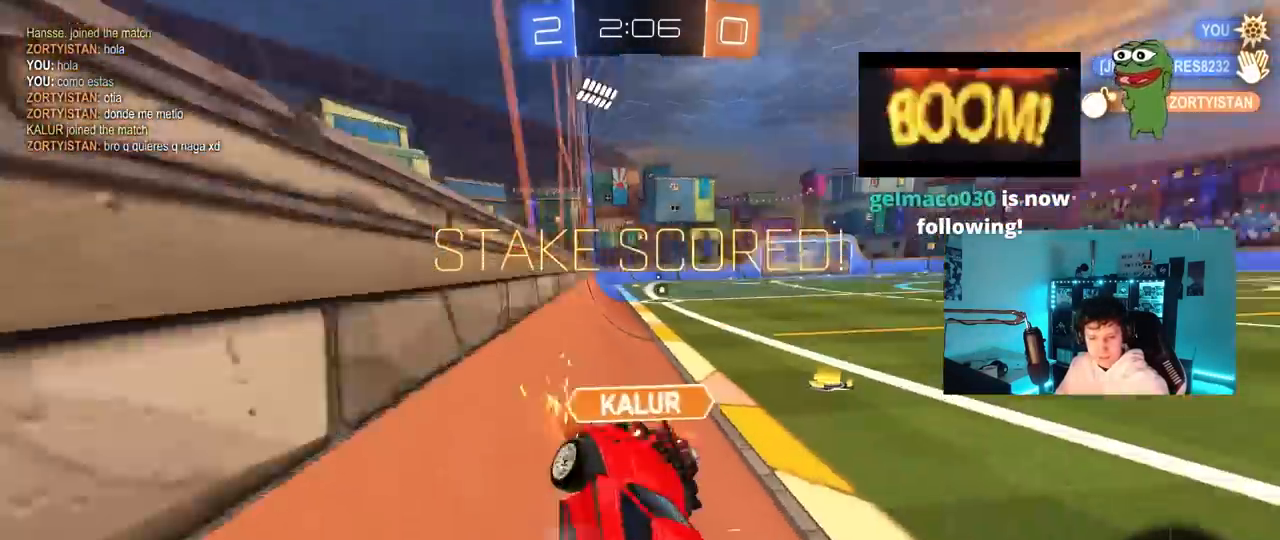
Gameplay with keyboard and mouse; each line is a JSON object with the keys and mouse buttons held at the frame after it. "events" lists presses ("down") and releases ("up") of "1", "2", "3", "4", "5", "a", "alt", "c", "caps_lock", "ctrl", "d", "e", "f", "g", "q", "r", "s", "shift", "space", "t", "tab", "v", "w", "x", "z", "mouse_left", "mouse_wheel" and "mouse_right" between this image and that frame as [ms after this image, input, new state], when the widget could be followed in between. "mouse_left", "mouse_wheel", "mouse_right" = the "left", "wheel", "right" buttons of the "mouse" list. No other keys are recorded. "wheel" means that the mouse wheel is clicked or scrolled. "mouse_move" is the direction in which the mouse moves at that frame (one of eight, or "still"), when it could be read.
{"keys": ["a", "w"], "mouse": [], "mouse_move": "still", "events": [[50, "shift", "down"], [100, "mouse_left", "up"], [100, "mouse_right", "up"], [100, "s", "down"], [200, "shift", "up"], [283, "s", "up"], [433, "w", "down"]]}
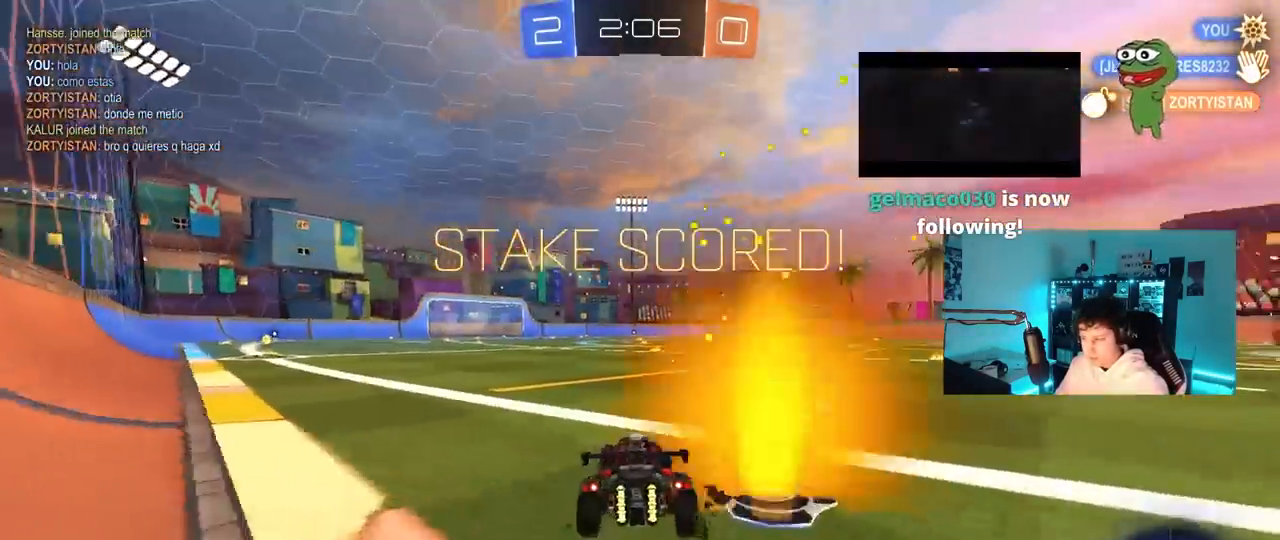
{"keys": [], "mouse": [], "mouse_move": "still", "events": [[167, "mouse_left", "down"], [250, "a", "up"], [450, "w", "up"], [483, "mouse_left", "up"]]}
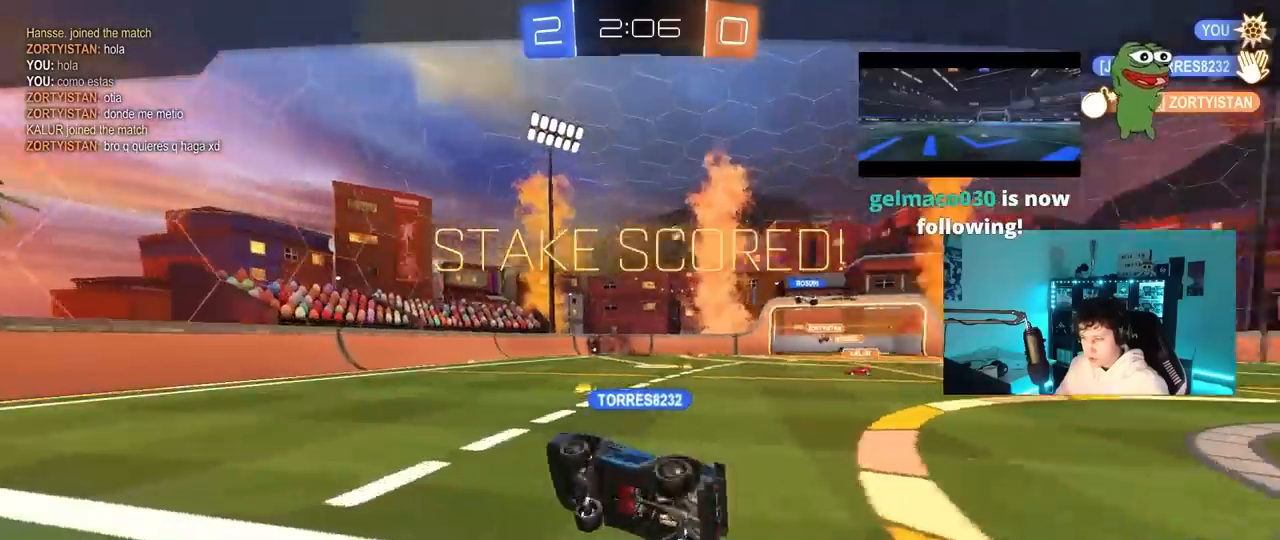
{"keys": ["tab"], "mouse": [], "mouse_move": "still", "events": [[367, "tab", "down"]]}
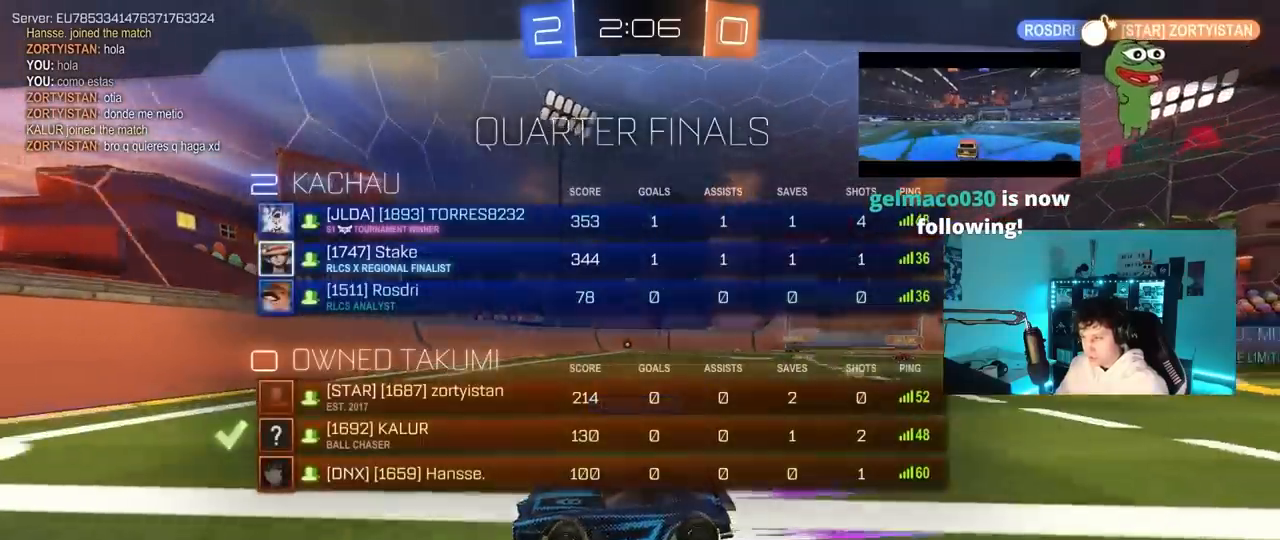
{"keys": [], "mouse": [], "mouse_move": "still", "events": [[383, "tab", "up"]]}
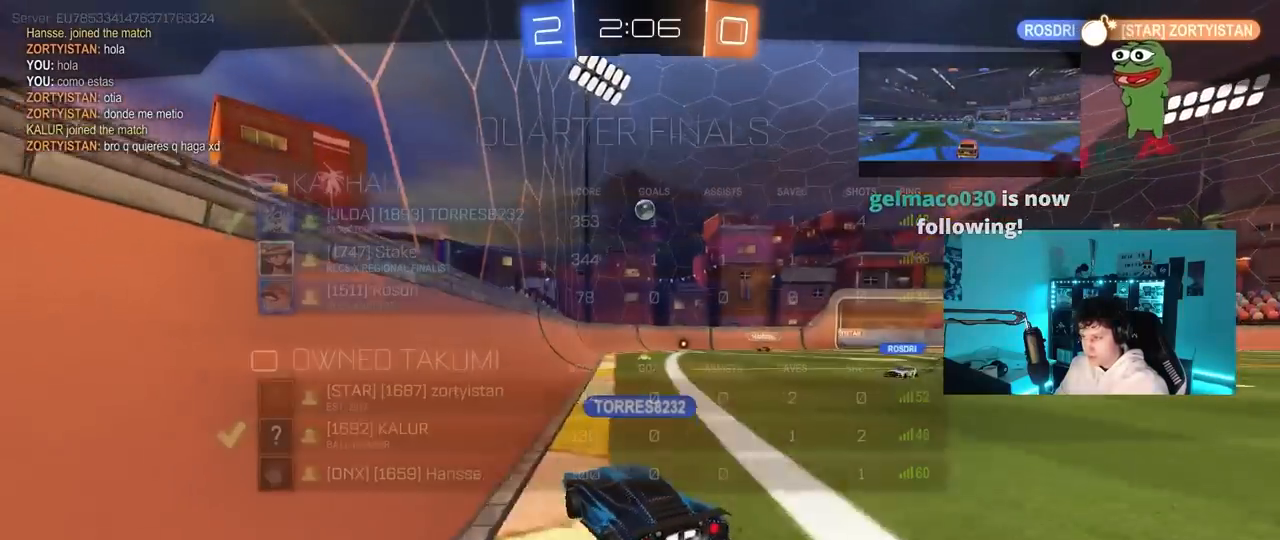
{"keys": [], "mouse": [], "mouse_move": "still", "events": []}
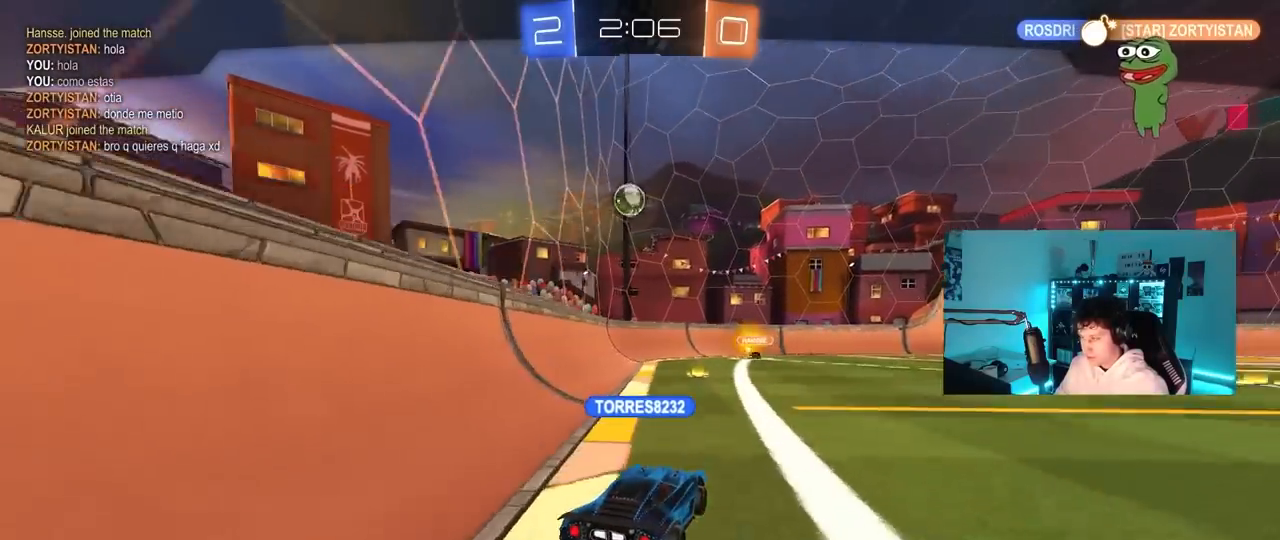
{"keys": [], "mouse": [], "mouse_move": "still", "events": []}
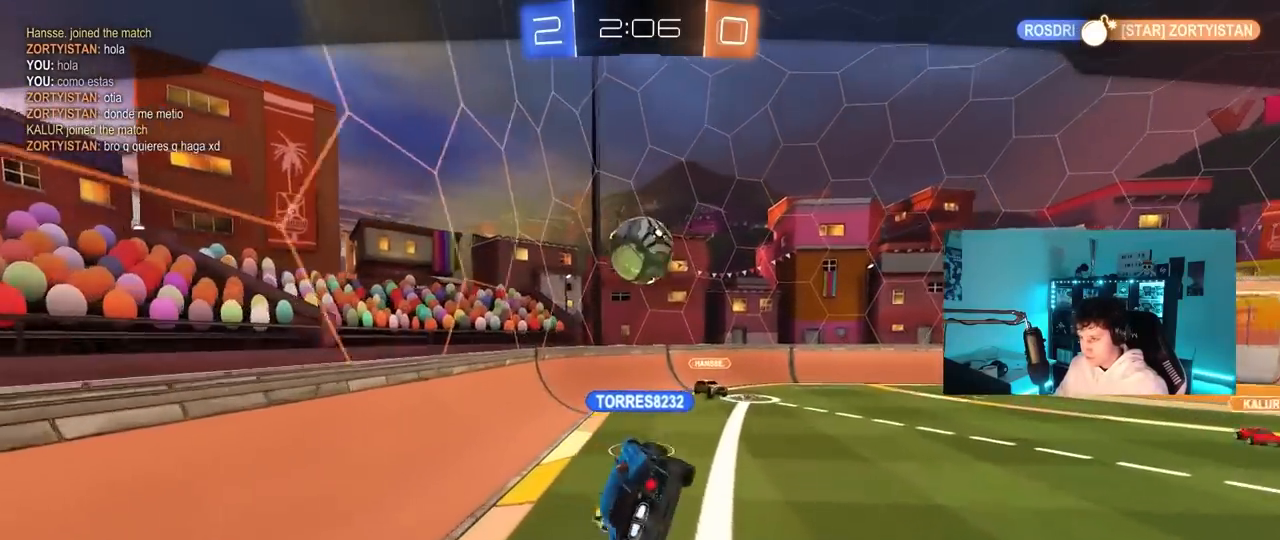
{"keys": [], "mouse": [], "mouse_move": "still", "events": []}
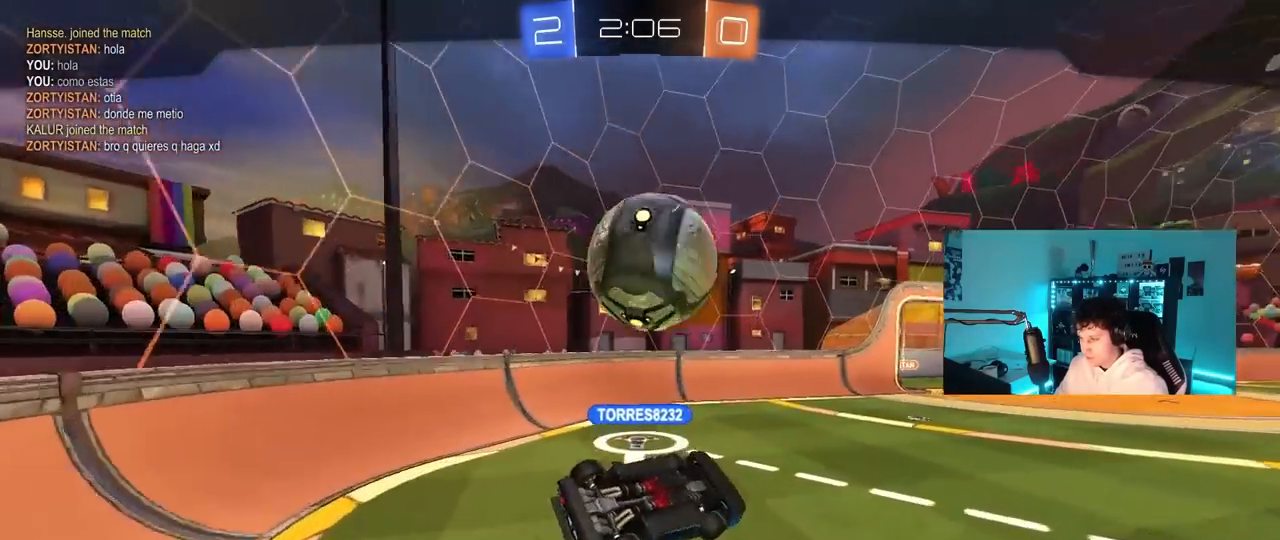
{"keys": [], "mouse": [], "mouse_move": "still", "events": []}
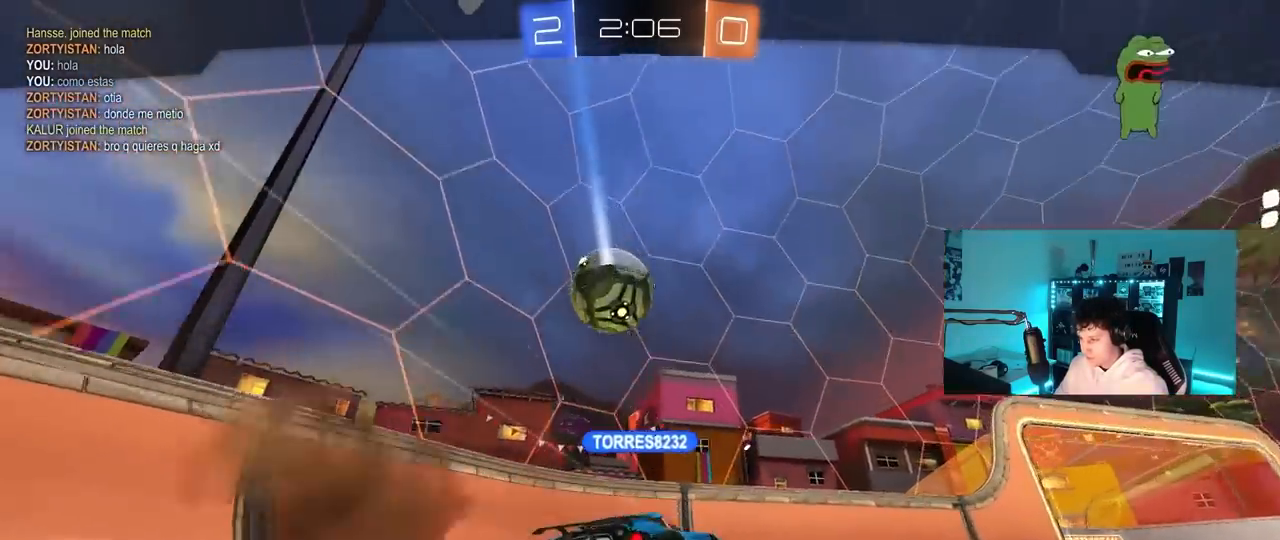
{"keys": [], "mouse": [], "mouse_move": "still", "events": []}
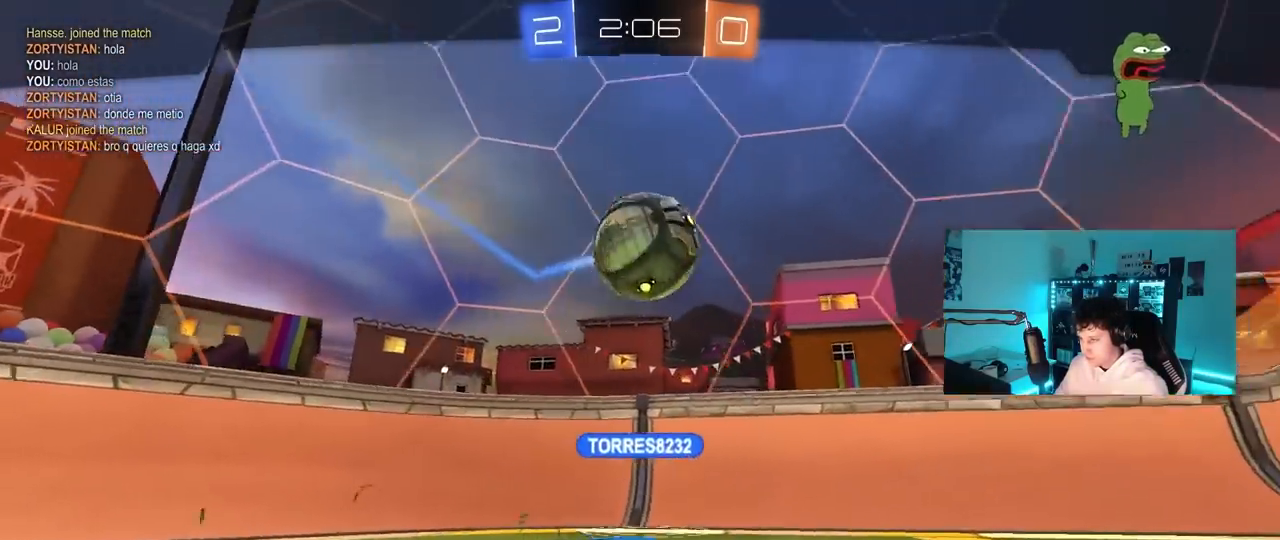
{"keys": [], "mouse": [], "mouse_move": "still", "events": []}
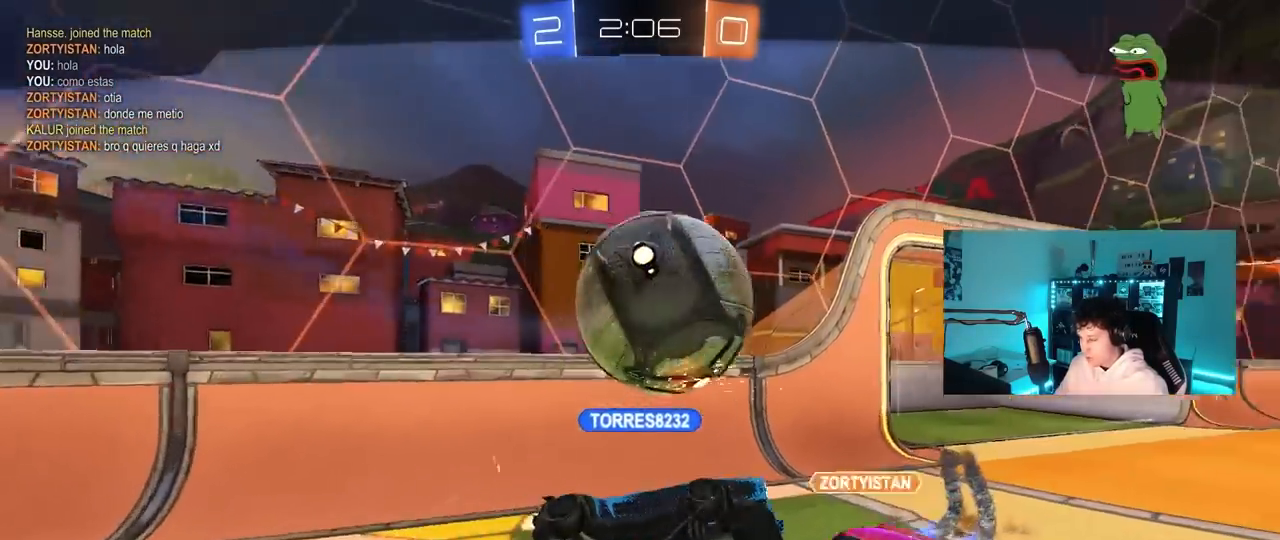
{"keys": [], "mouse": [], "mouse_move": "still", "events": []}
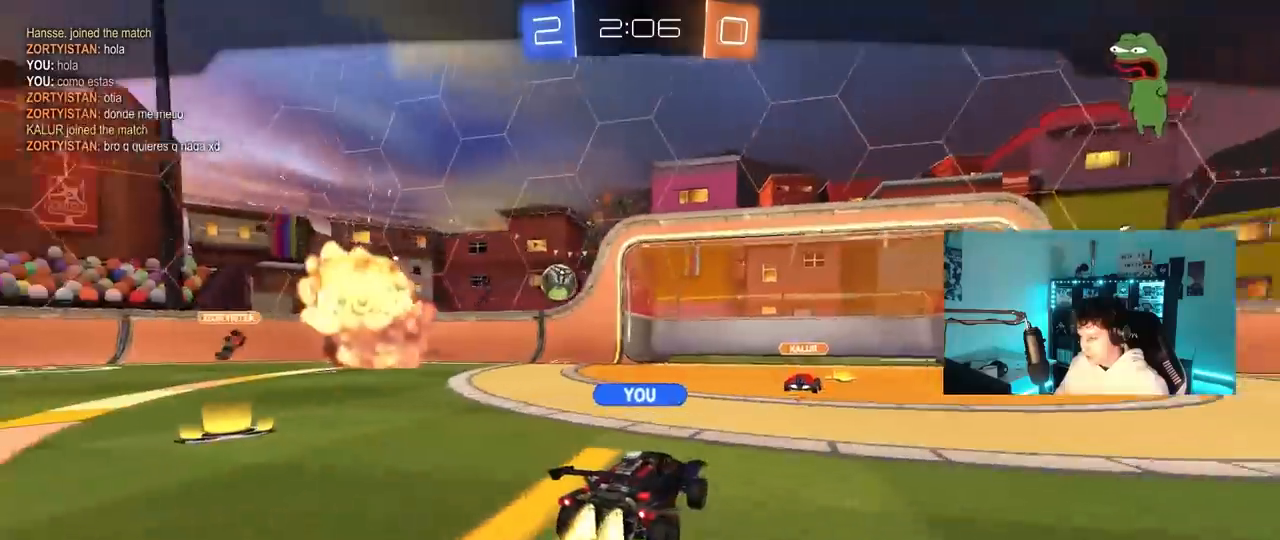
{"keys": [], "mouse": ["right"], "mouse_move": "up", "events": [[183, "mouse_right", "down"], [367, "mouse_right", "up"], [467, "mouse_right", "down"]]}
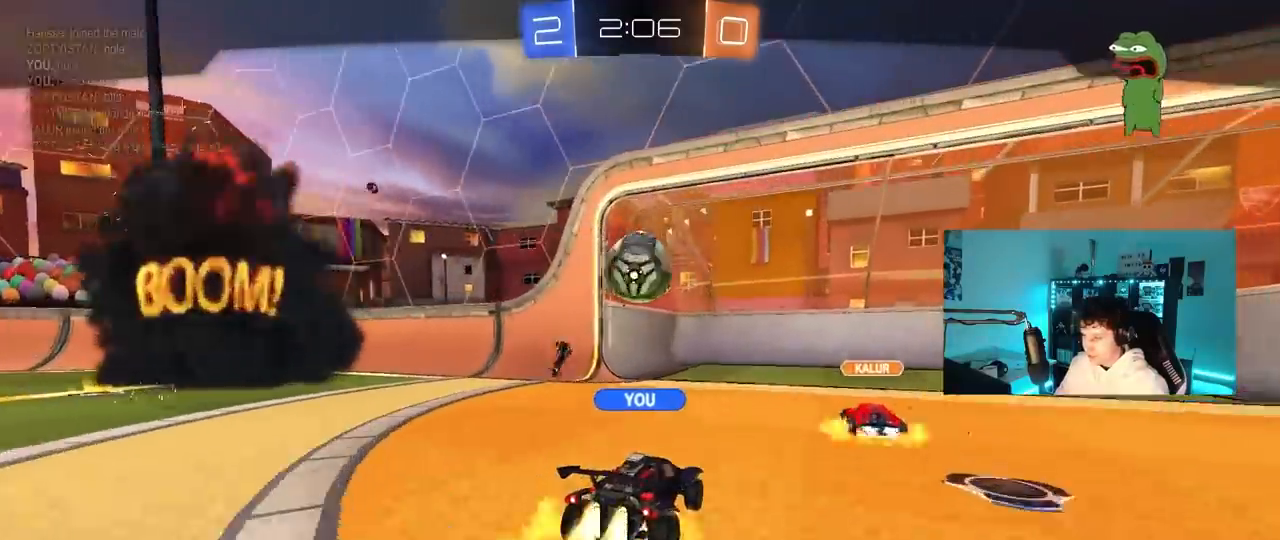
{"keys": [], "mouse": ["right"], "mouse_move": "up-right", "events": [[150, "mouse_right", "up"], [200, "mouse_right", "down"], [433, "mouse_right", "up"], [483, "mouse_right", "down"]]}
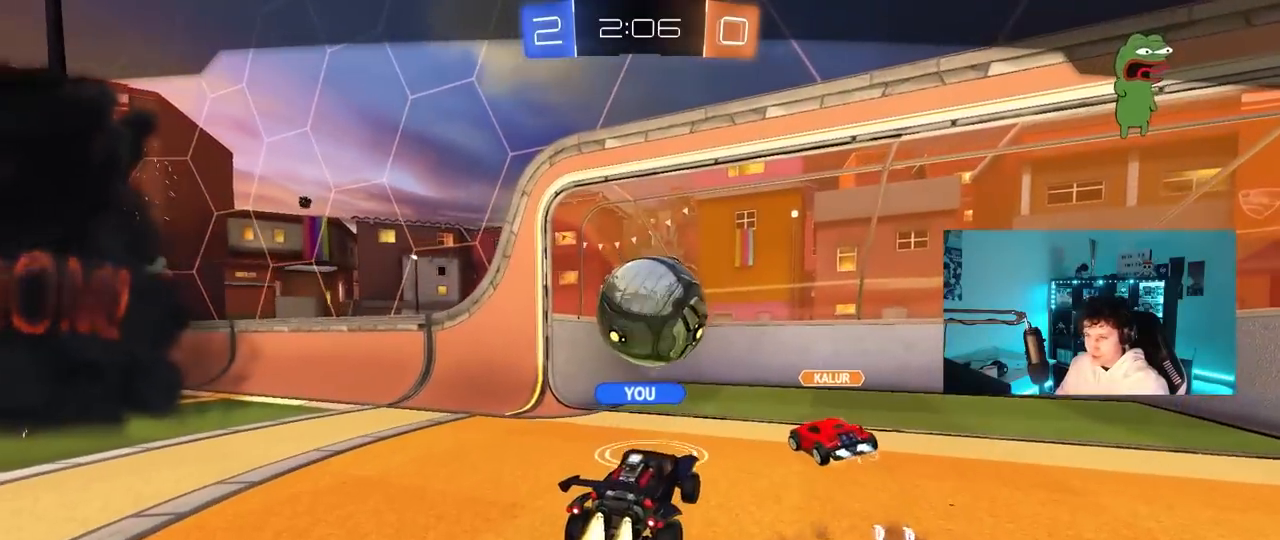
{"keys": [], "mouse": [], "mouse_move": "still", "events": [[167, "mouse_right", "up"]]}
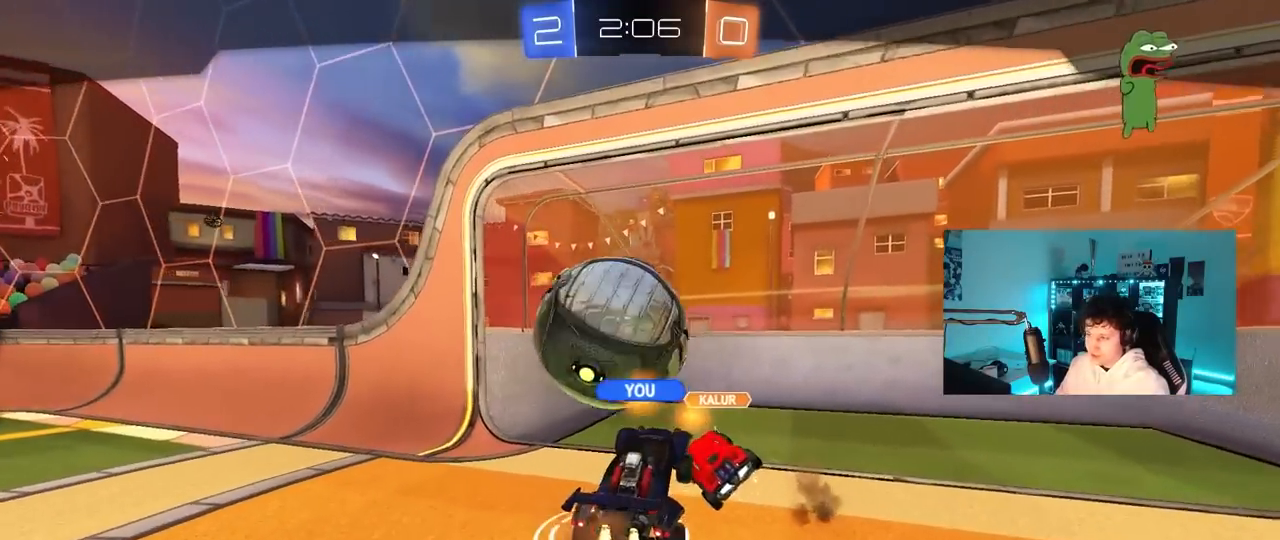
{"keys": [], "mouse": [], "mouse_move": "still", "events": []}
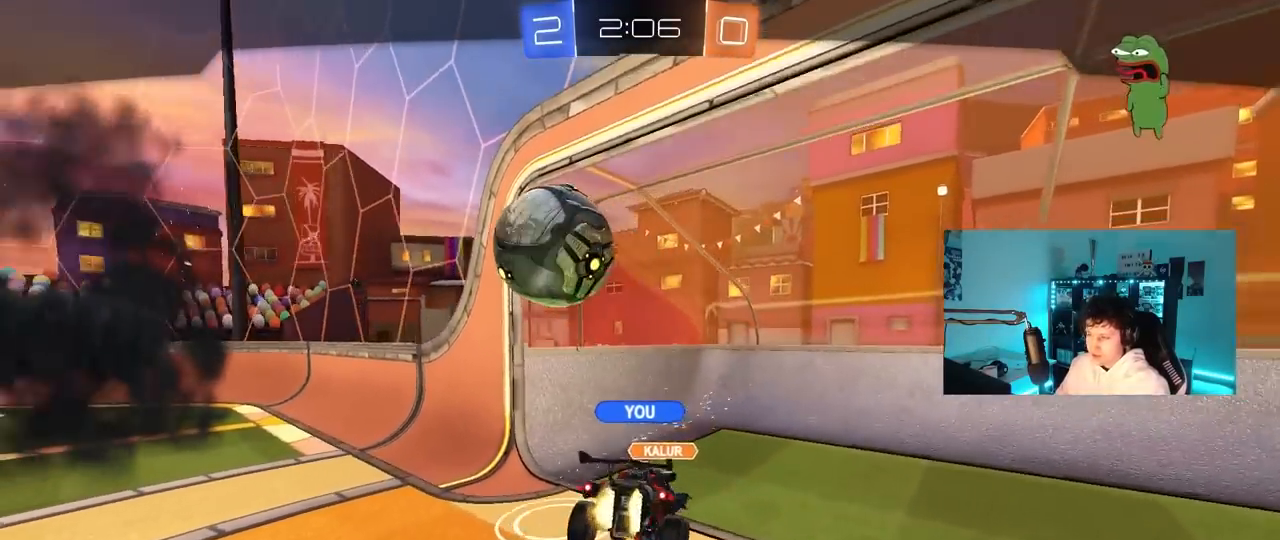
{"keys": [], "mouse": [], "mouse_move": "still", "events": []}
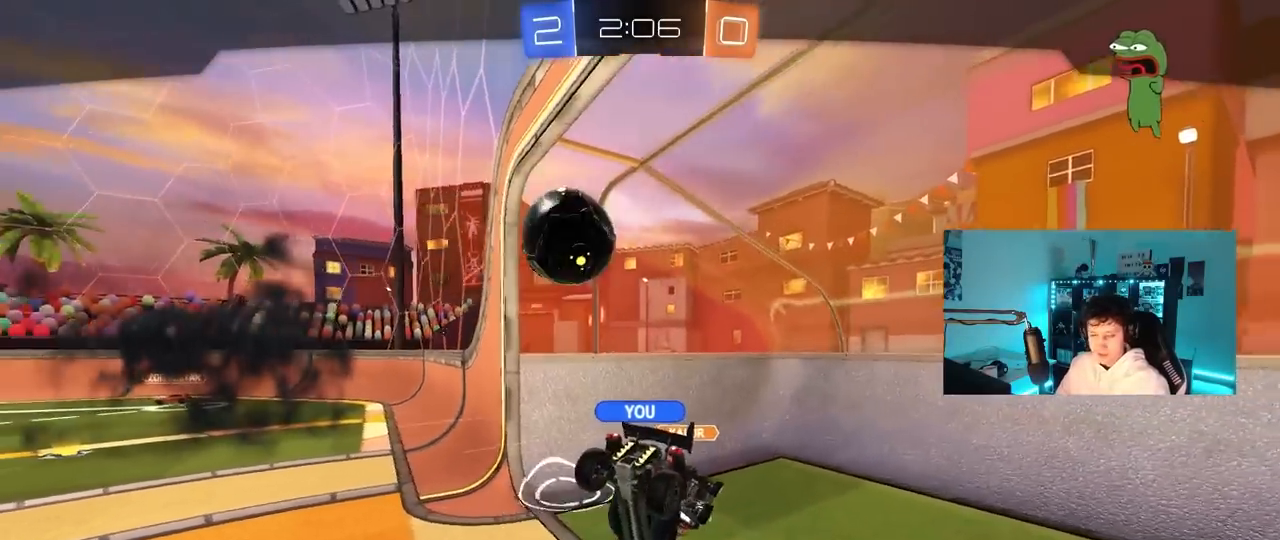
{"keys": [], "mouse": [], "mouse_move": "still", "events": []}
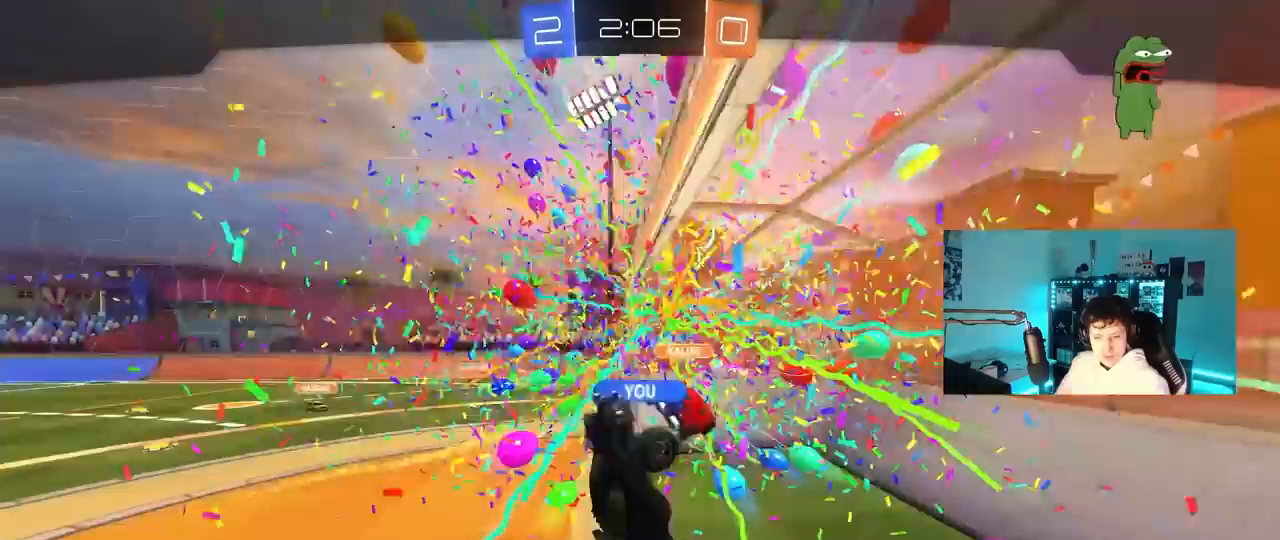
{"keys": [], "mouse": [], "mouse_move": "still", "events": []}
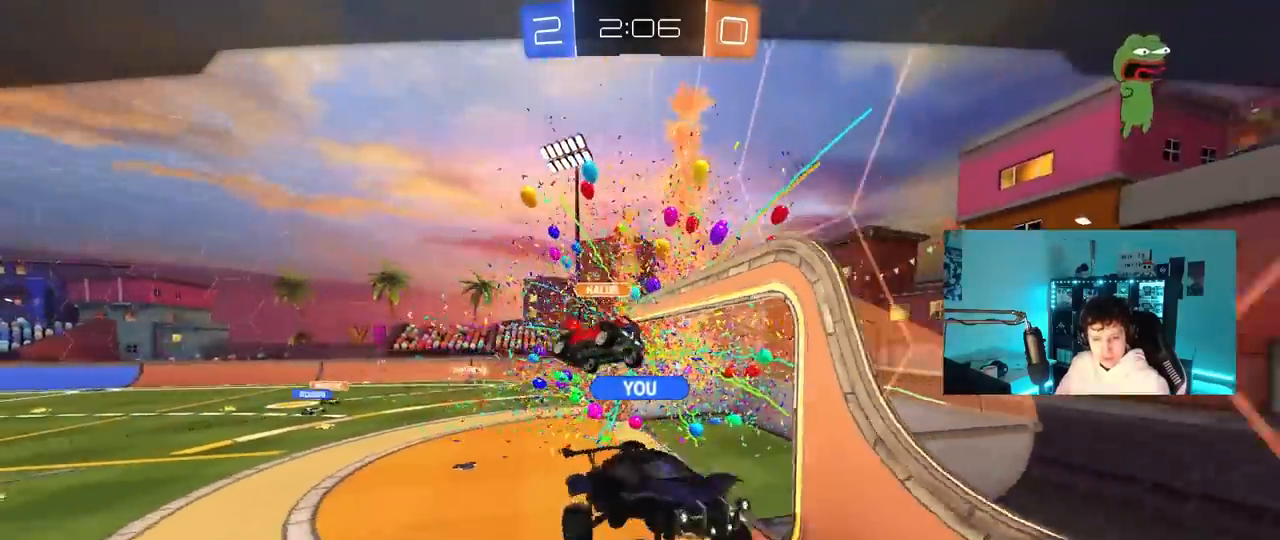
{"keys": [], "mouse": [], "mouse_move": "still", "events": []}
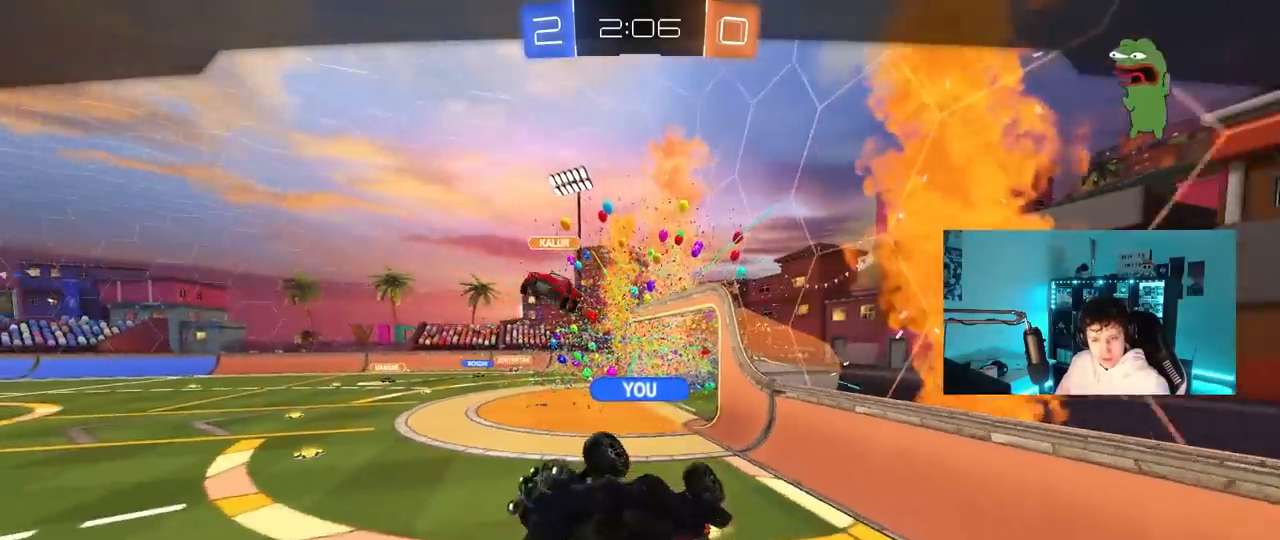
{"keys": [], "mouse": [], "mouse_move": "still", "events": []}
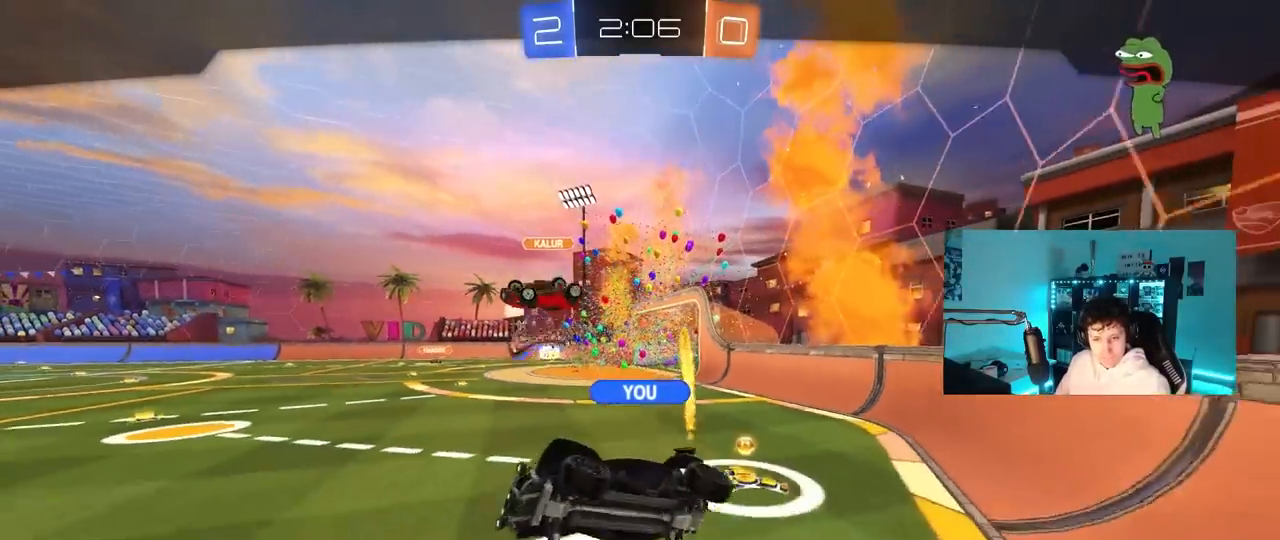
{"keys": [], "mouse": [], "mouse_move": "still", "events": []}
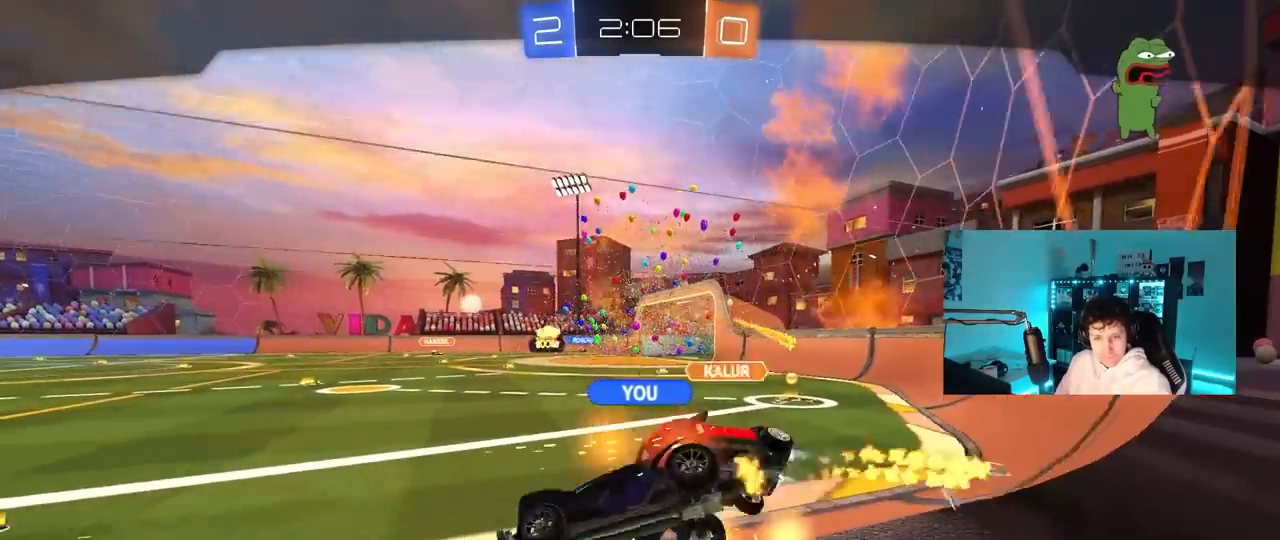
{"keys": [], "mouse": [], "mouse_move": "still", "events": []}
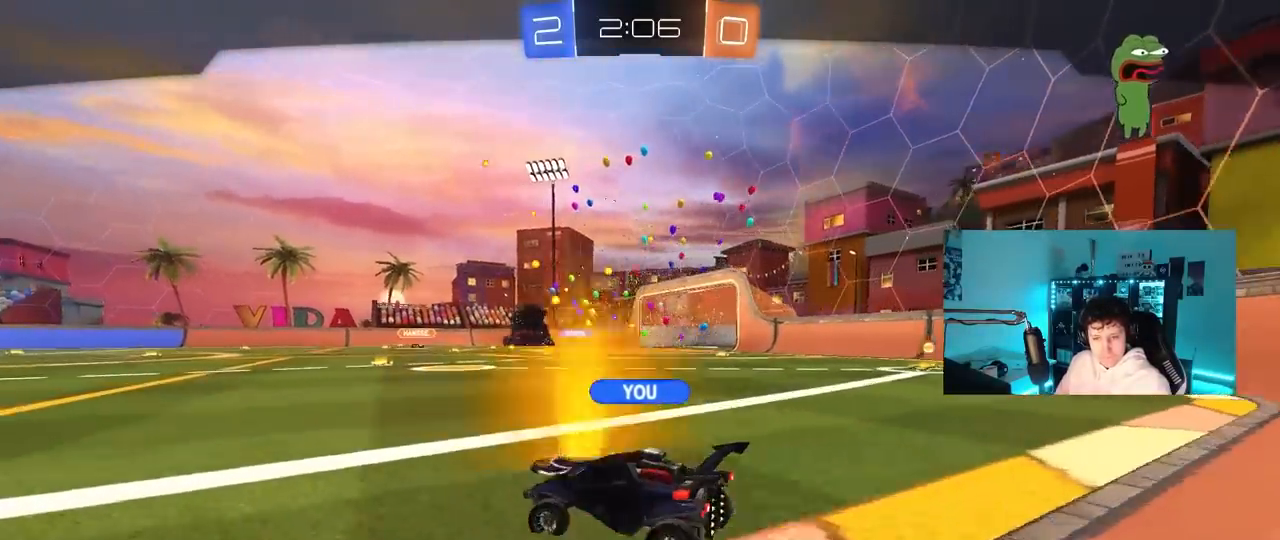
{"keys": [], "mouse": [], "mouse_move": "still", "events": []}
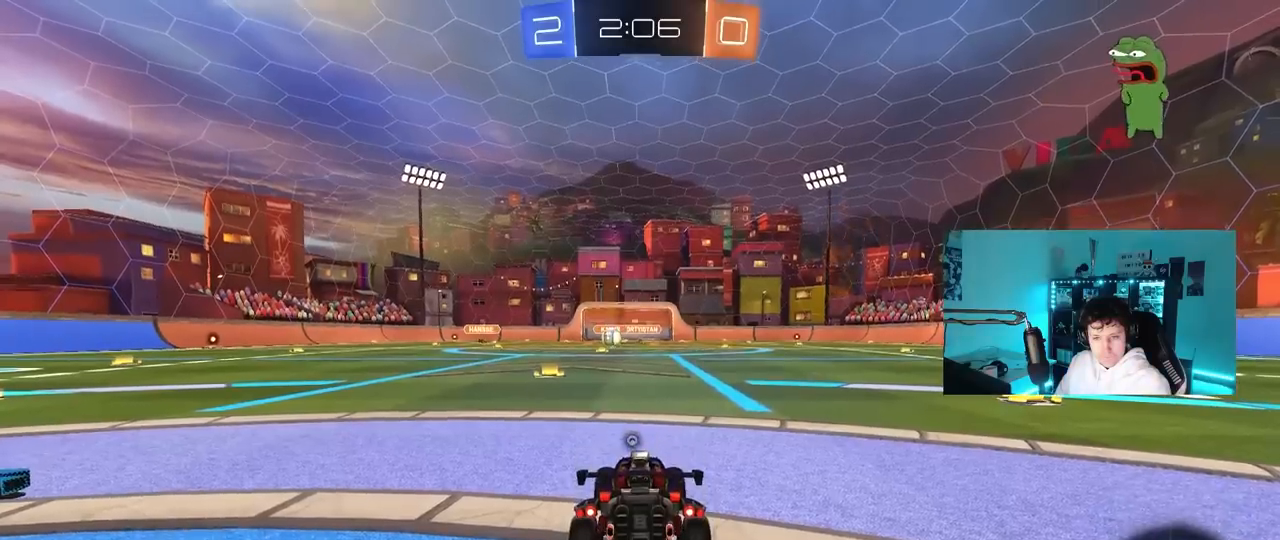
{"keys": [], "mouse": [], "mouse_move": "still", "events": []}
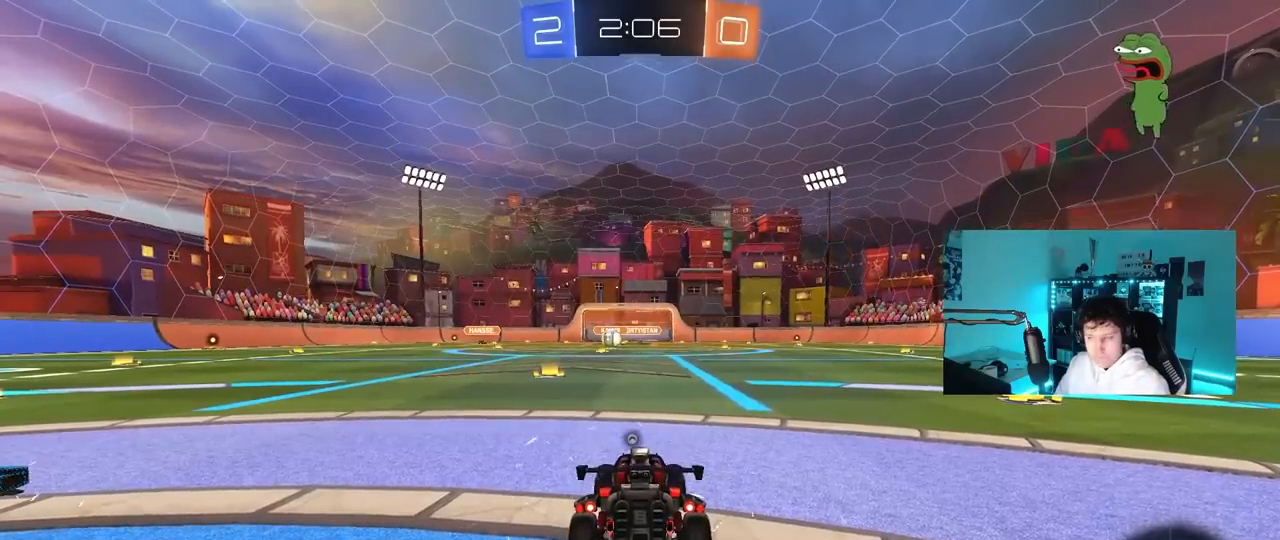
{"keys": [], "mouse": [], "mouse_move": "still", "events": [[100, "x", "down"], [383, "x", "up"]]}
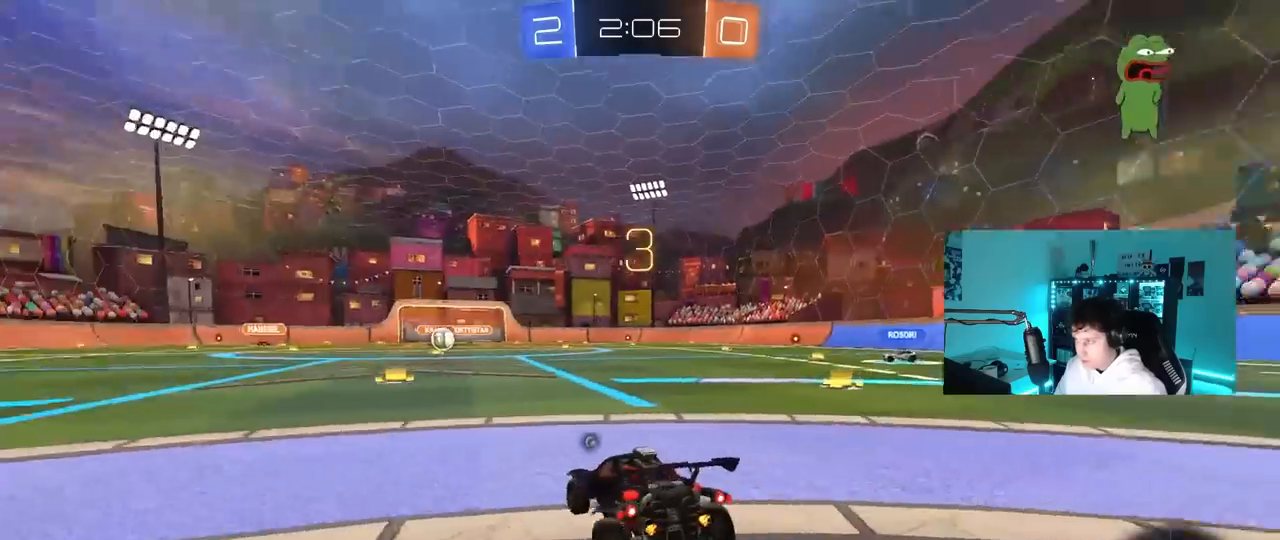
{"keys": [], "mouse": [], "mouse_move": "still", "events": []}
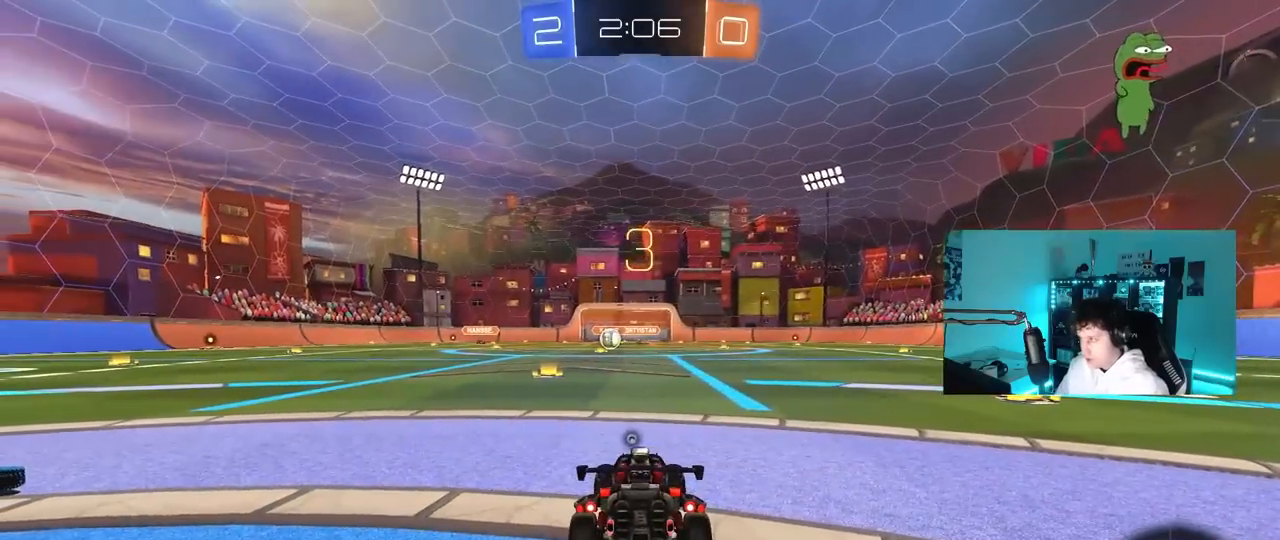
{"keys": ["w"], "mouse": [], "mouse_move": "still", "events": [[417, "w", "down"]]}
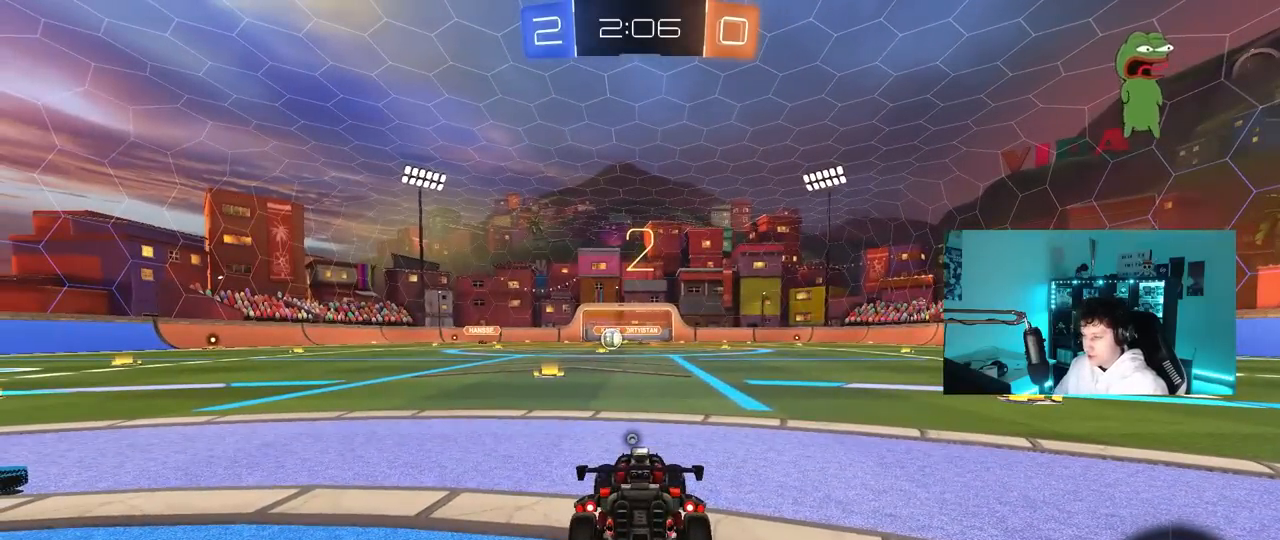
{"keys": ["space", "tab", "w"], "mouse": ["left"], "mouse_move": "up", "events": [[200, "tab", "down"], [300, "mouse_left", "down"], [433, "space", "down"]]}
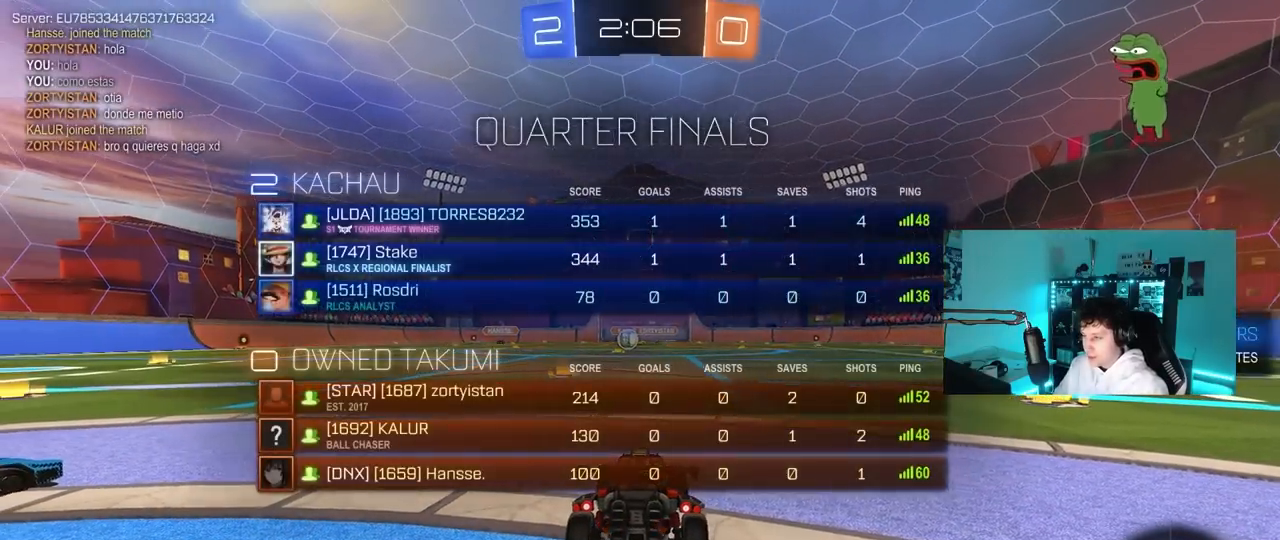
{"keys": ["d", "w"], "mouse": ["left"], "mouse_move": "left", "events": [[67, "space", "up"], [167, "tab", "up"], [217, "d", "down"]]}